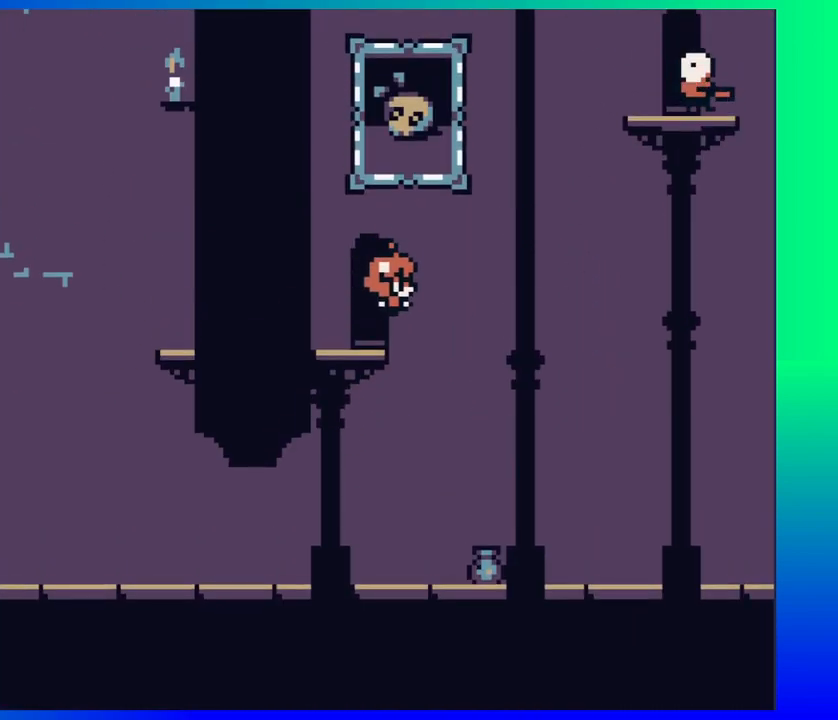
Gameplay with a controller (Nintendo layout); each line is a JSON object with the inputs held at the frame after it. "events" lists button and stick changes between this image and that frame as [ms after this image, input, new state], when the widget could be followed in between. Not read: L1 L2 L3 R1 R2 R3 left_stick right_stick.
{"buttons": ["B"], "events": [[250, "B", "down"]]}
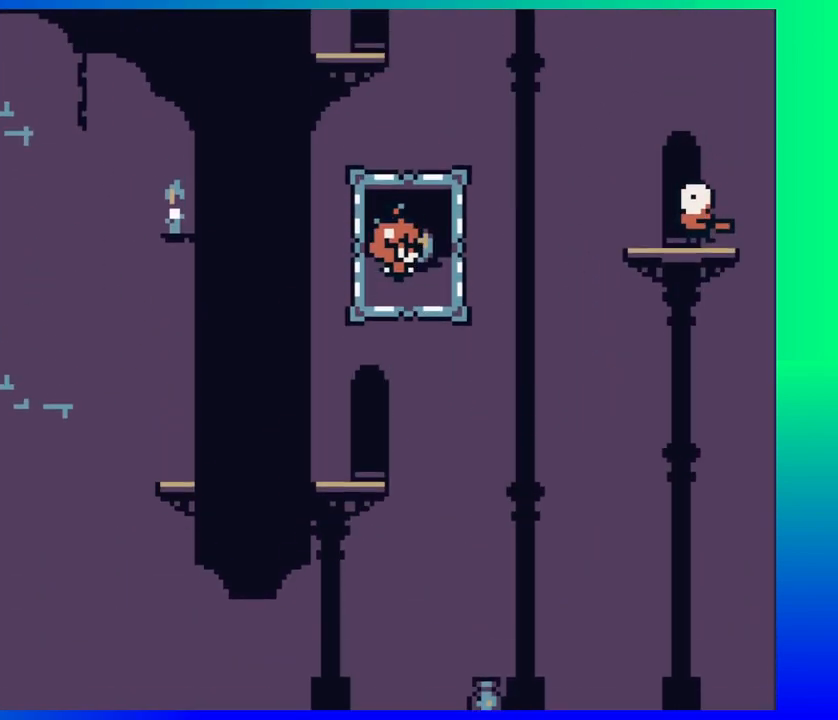
{"buttons": ["DPAD_LEFT"], "events": [[17, "Y", "down"], [250, "Y", "up"], [283, "B", "up"], [417, "DPAD_LEFT", "down"]]}
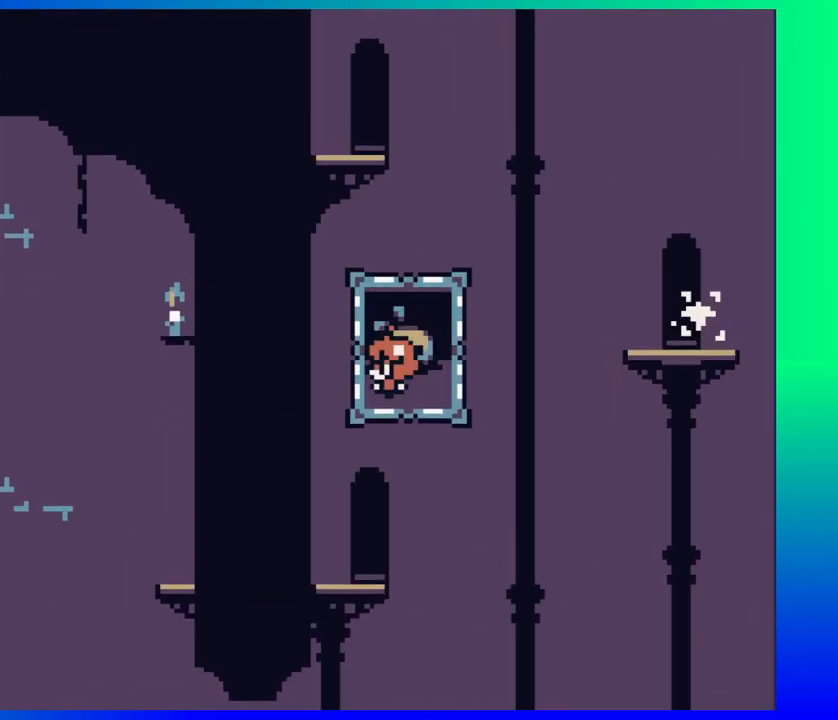
{"buttons": [], "events": [[417, "DPAD_LEFT", "up"]]}
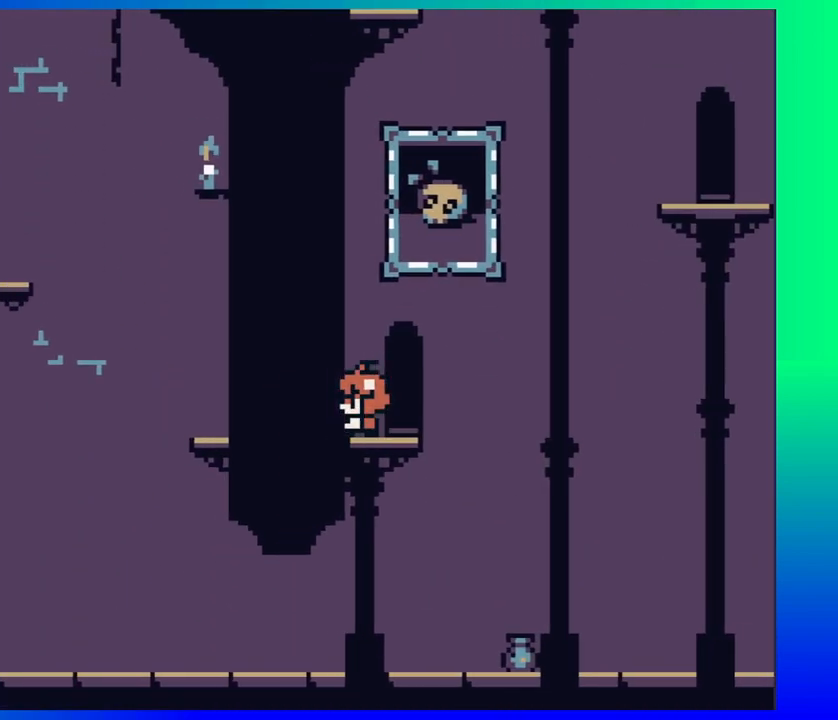
{"buttons": ["B", "DPAD_RIGHT"], "events": [[100, "DPAD_RIGHT", "down"], [467, "B", "down"]]}
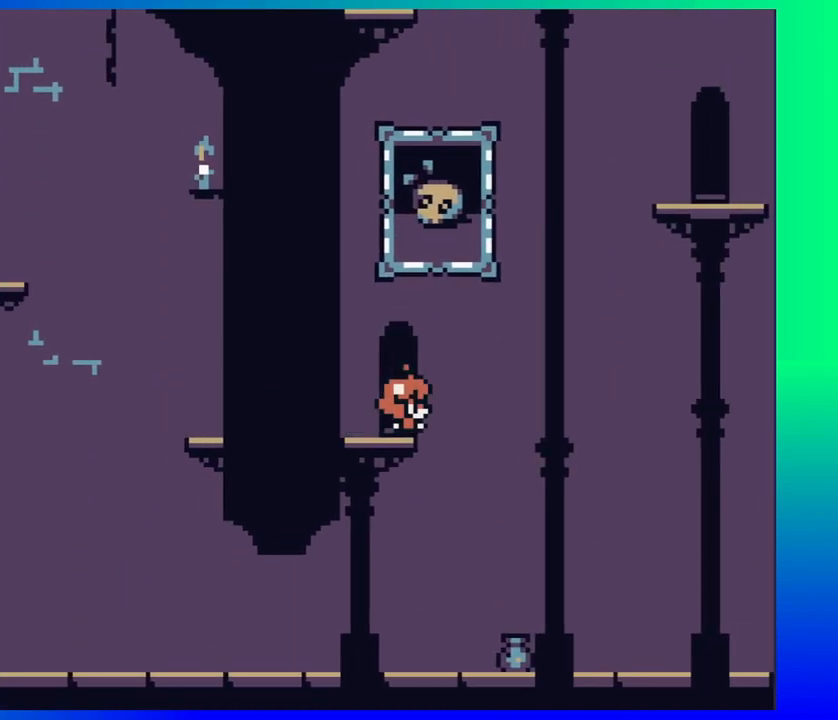
{"buttons": ["B", "DPAD_RIGHT"], "events": []}
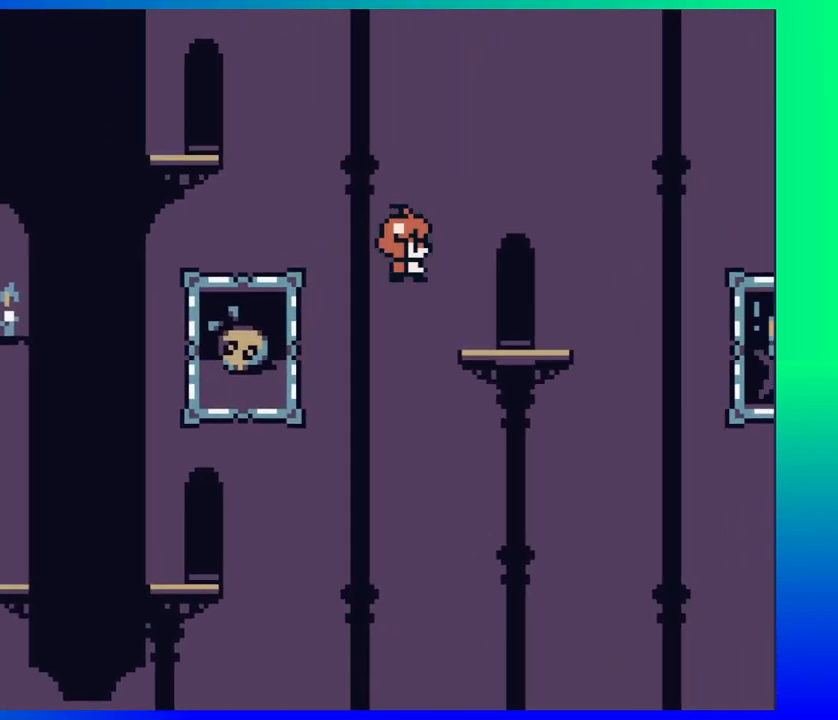
{"buttons": [], "events": [[50, "B", "up"], [133, "DPAD_RIGHT", "up"], [200, "DPAD_LEFT", "down"], [433, "DPAD_LEFT", "up"]]}
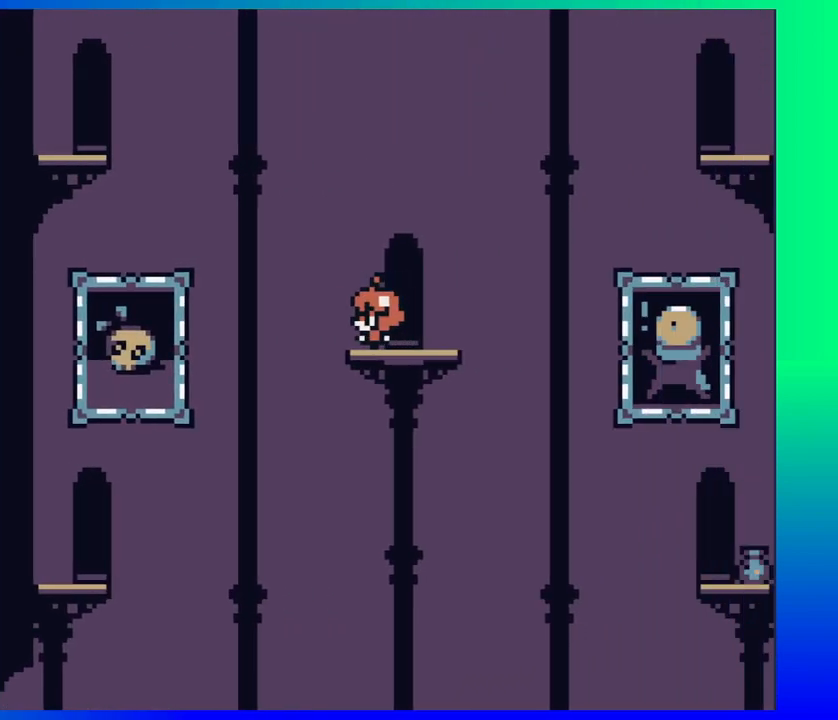
{"buttons": ["DPAD_RIGHT"], "events": [[400, "DPAD_RIGHT", "down"]]}
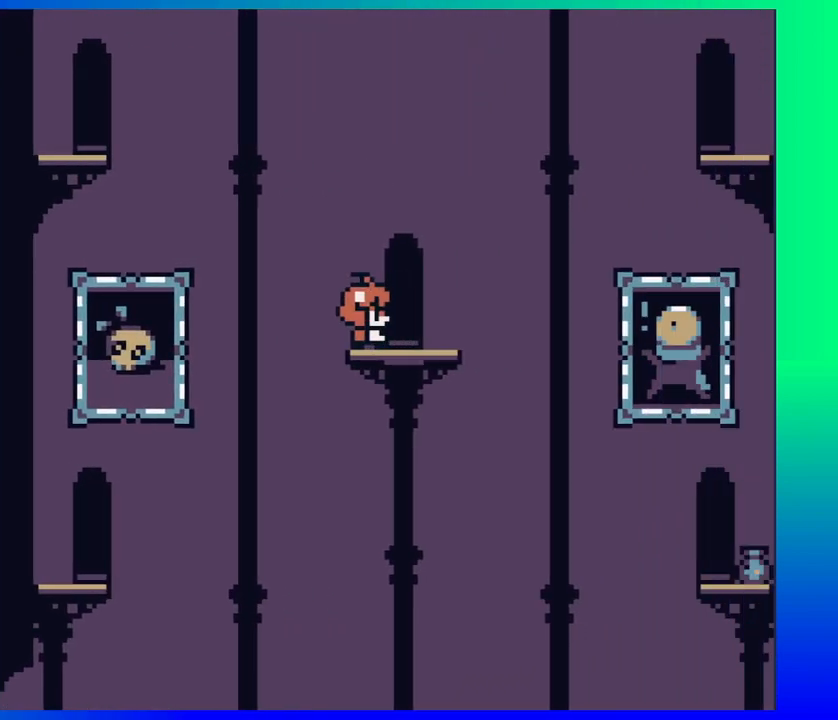
{"buttons": ["DPAD_LEFT"], "events": [[117, "DPAD_RIGHT", "up"], [483, "DPAD_LEFT", "down"]]}
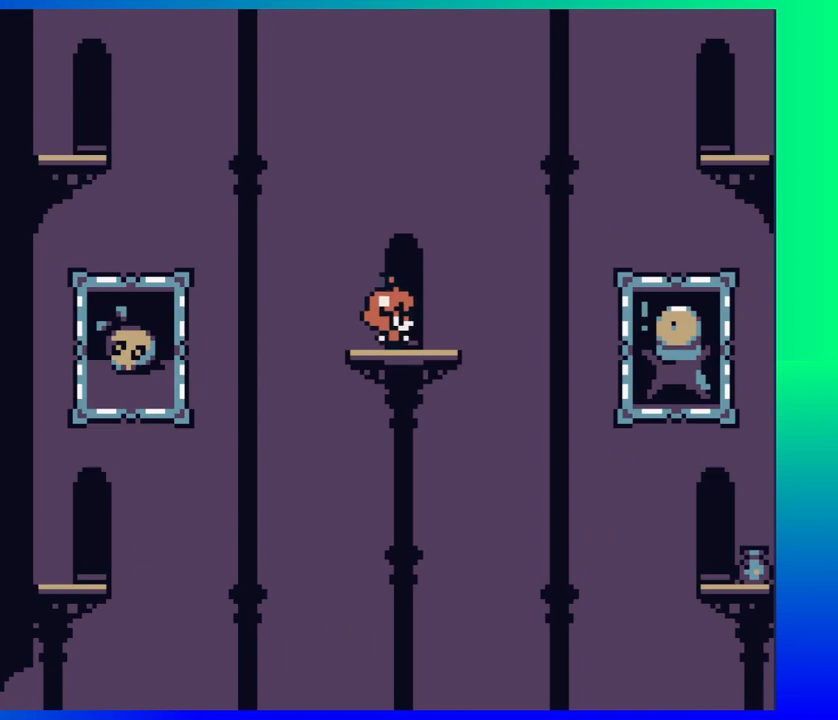
{"buttons": ["B", "DPAD_LEFT"], "events": [[217, "B", "down"]]}
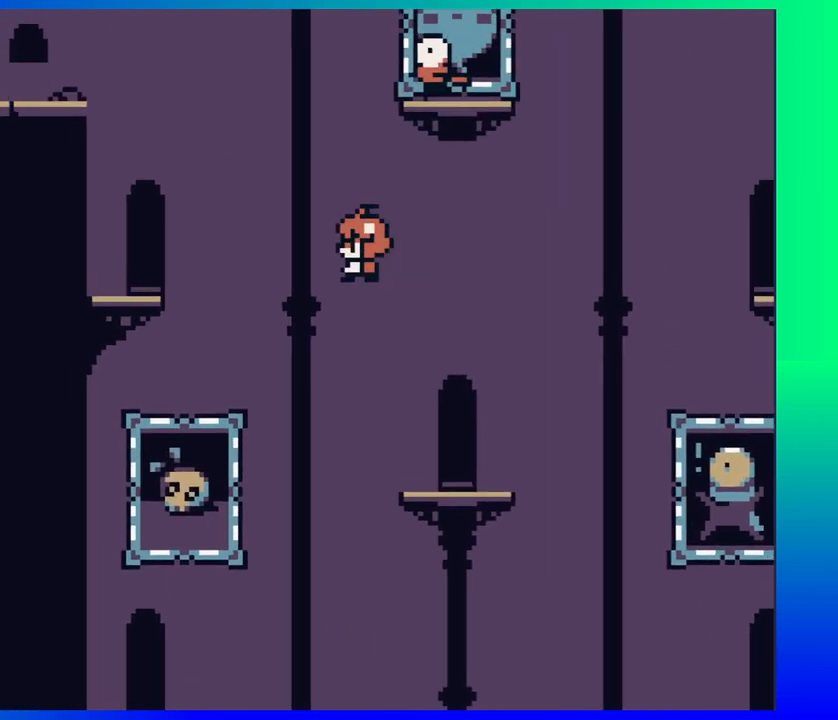
{"buttons": ["DPAD_LEFT"], "events": [[433, "B", "up"]]}
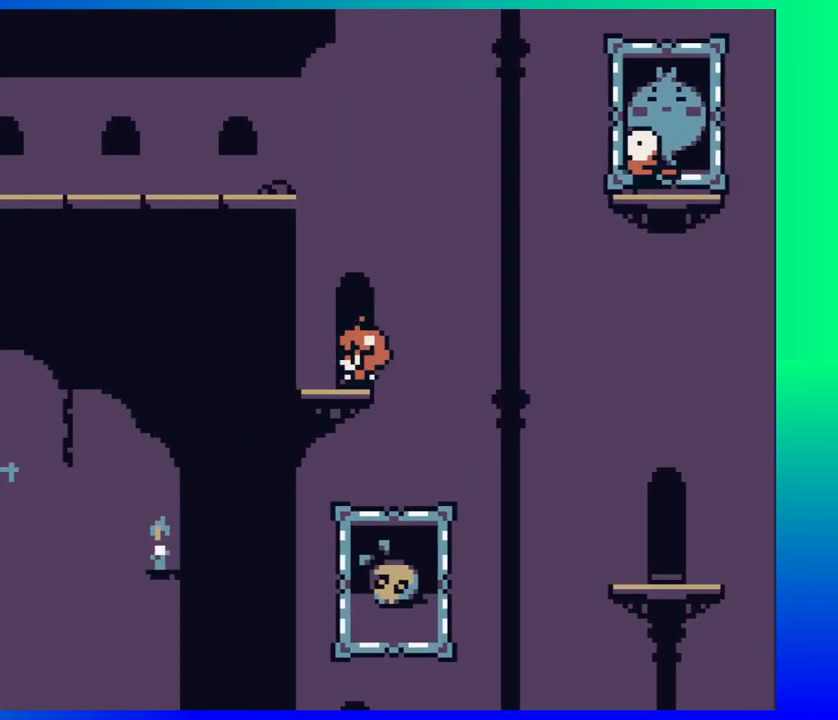
{"buttons": ["B"], "events": [[133, "DPAD_LEFT", "up"], [333, "DPAD_RIGHT", "down"], [433, "DPAD_RIGHT", "up"], [483, "B", "down"]]}
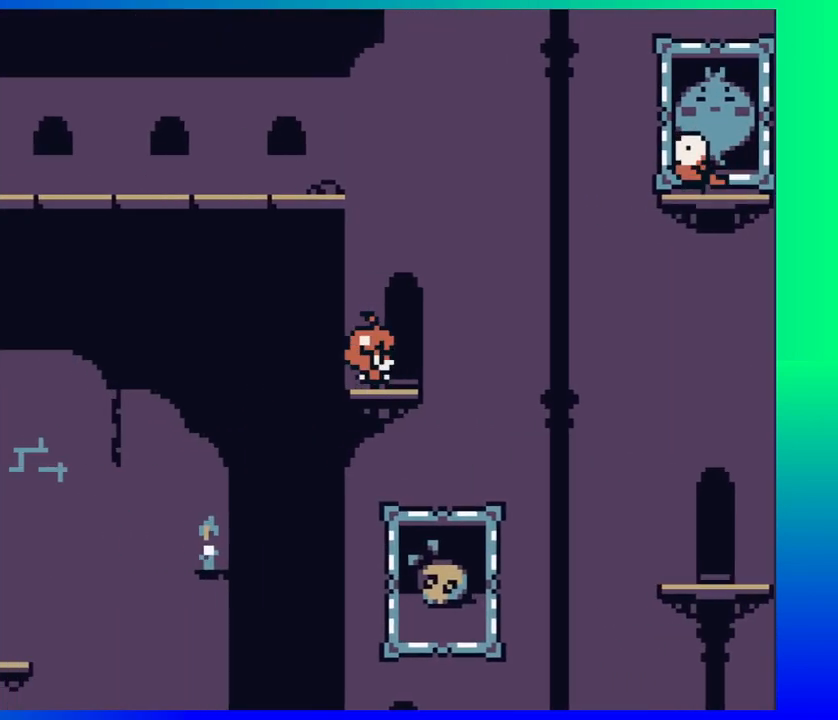
{"buttons": [], "events": [[183, "Y", "down"], [400, "B", "up"], [400, "Y", "up"]]}
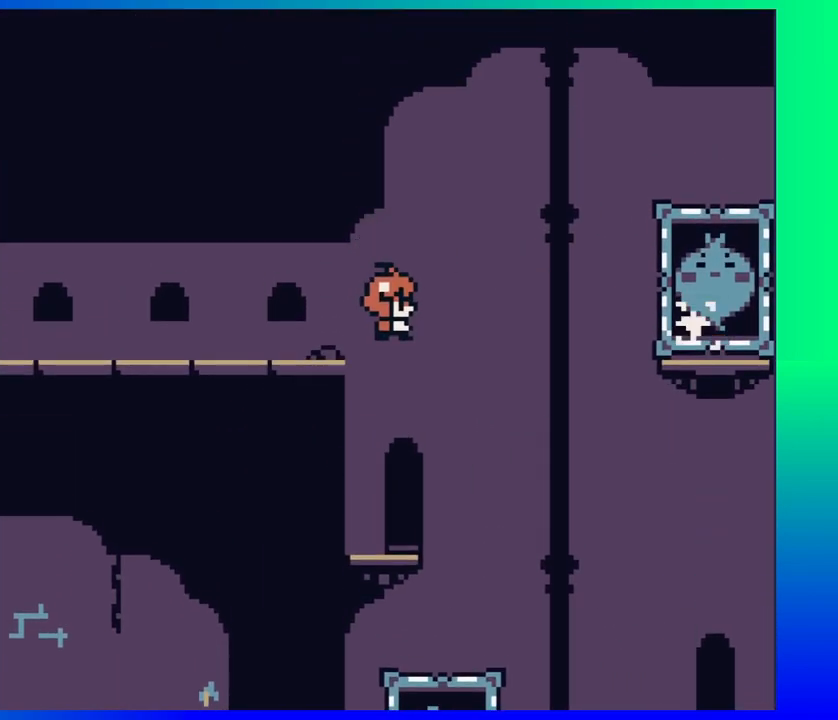
{"buttons": ["DPAD_LEFT"], "events": [[183, "DPAD_LEFT", "down"]]}
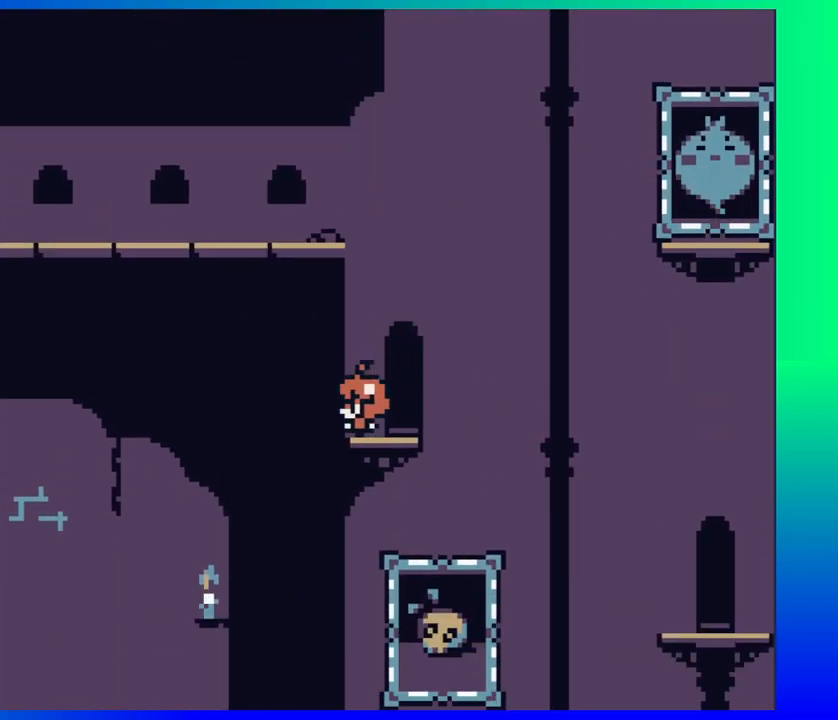
{"buttons": ["DPAD_RIGHT"], "events": [[117, "DPAD_LEFT", "up"], [250, "DPAD_RIGHT", "down"]]}
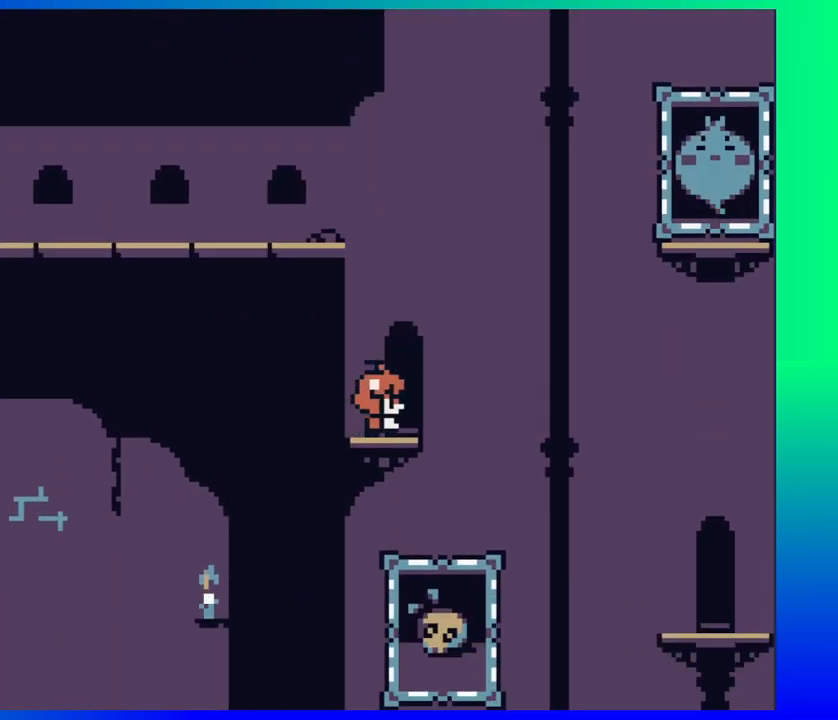
{"buttons": ["B", "DPAD_RIGHT"], "events": [[100, "B", "down"]]}
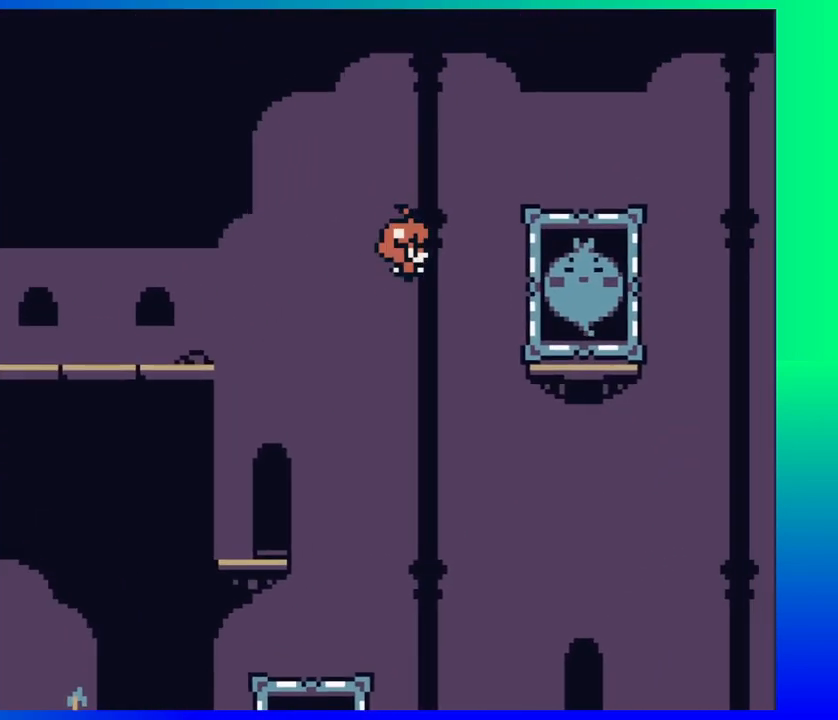
{"buttons": ["Y", "DPAD_LEFT"], "events": [[217, "B", "up"], [217, "DPAD_RIGHT", "up"], [400, "Y", "down"], [433, "DPAD_LEFT", "down"]]}
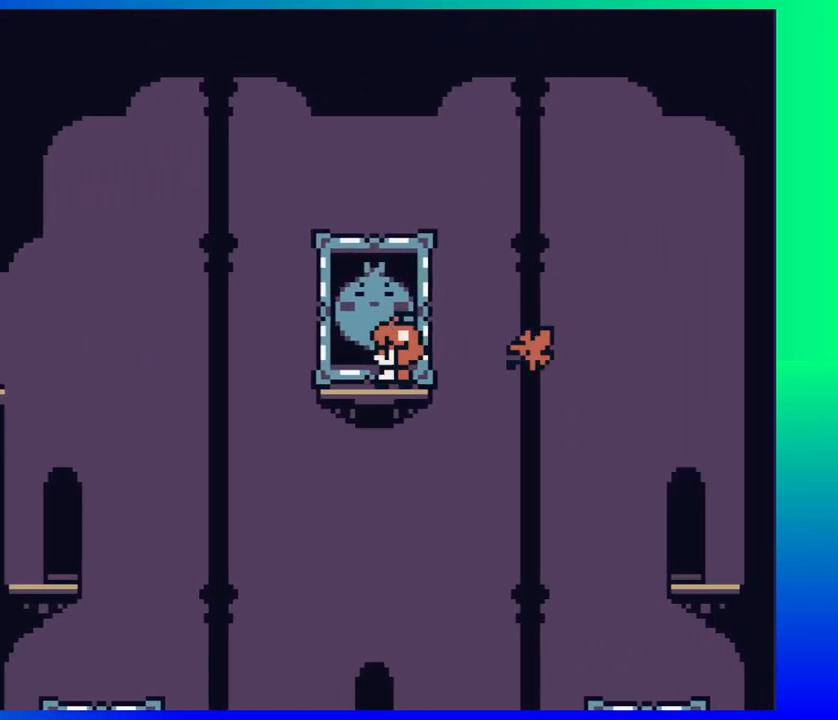
{"buttons": ["Y"], "events": [[83, "Y", "up"], [167, "DPAD_LEFT", "up"], [450, "Y", "down"]]}
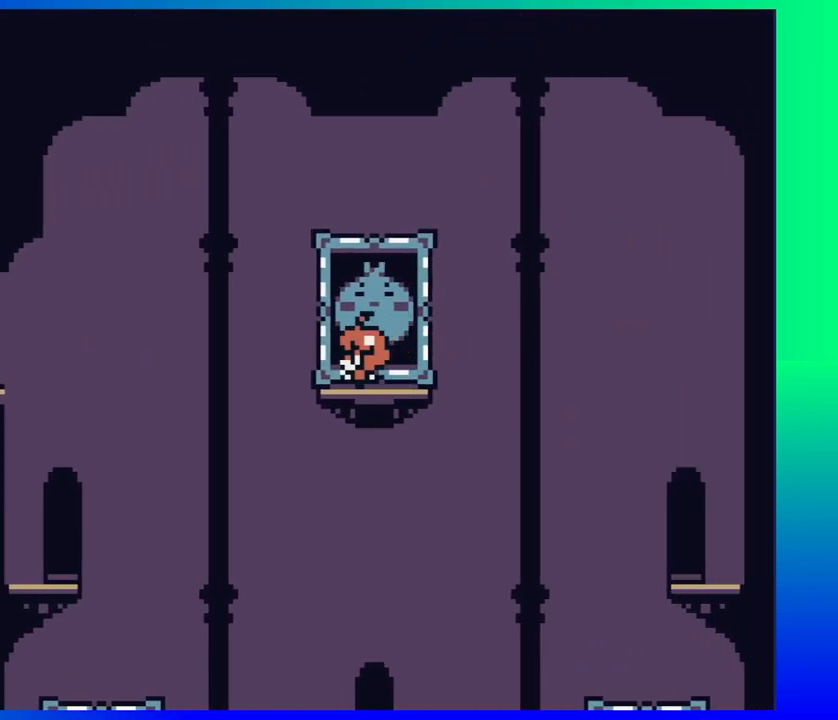
{"buttons": ["DPAD_RIGHT"], "events": [[167, "Y", "up"], [383, "DPAD_RIGHT", "down"]]}
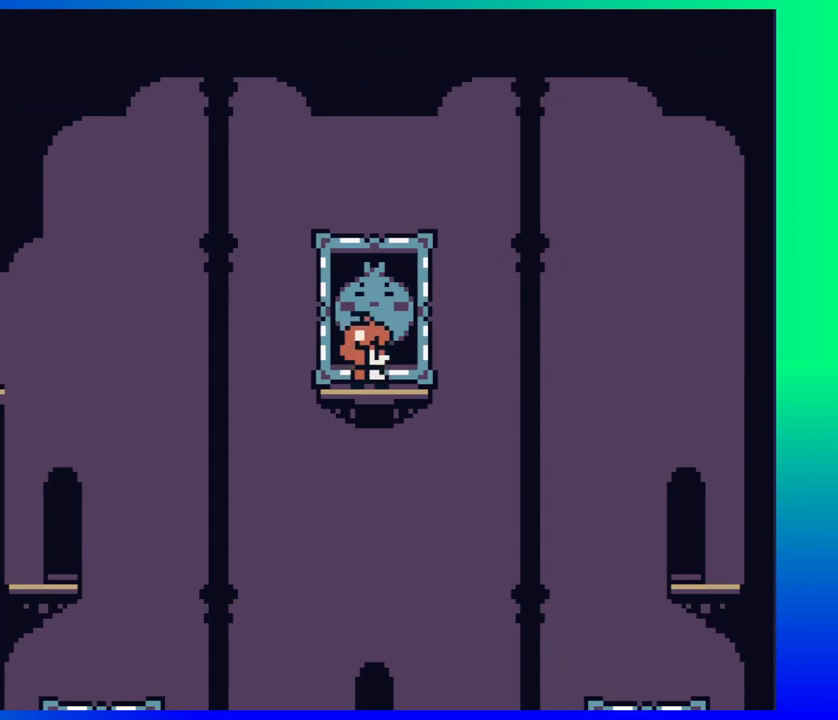
{"buttons": ["DPAD_RIGHT"], "events": [[117, "B", "down"], [500, "B", "up"]]}
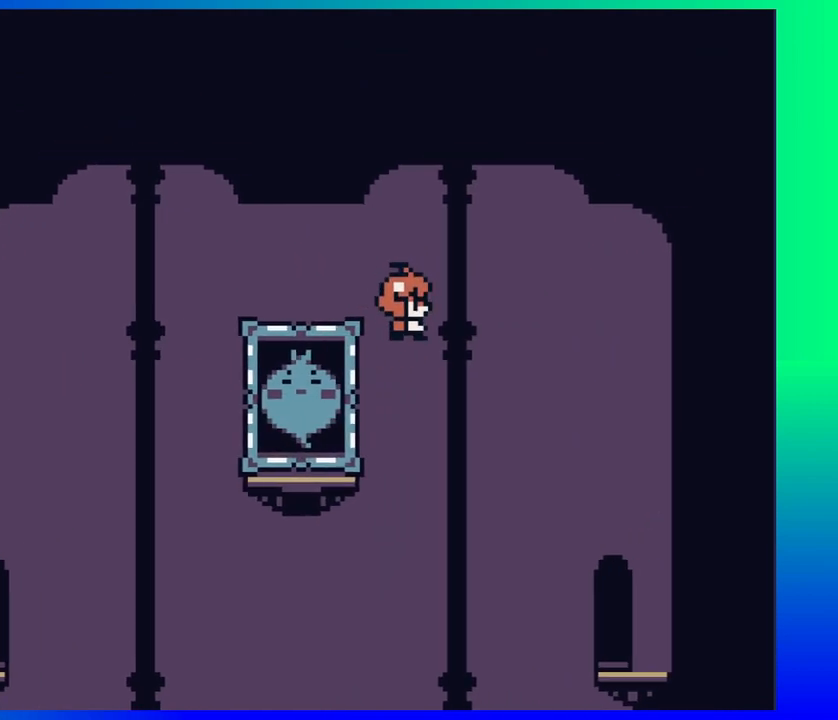
{"buttons": ["DPAD_RIGHT"], "events": []}
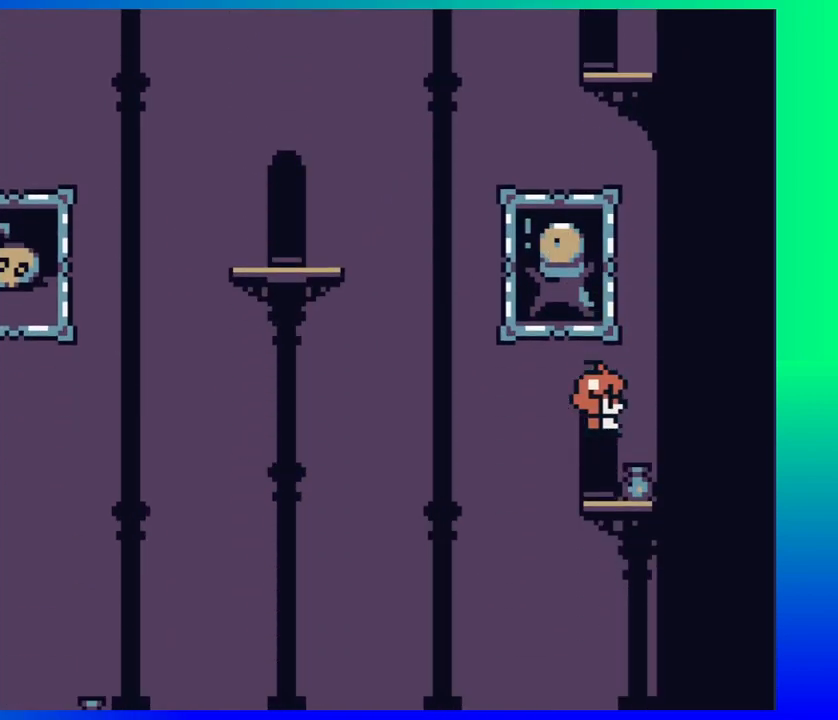
{"buttons": [], "events": [[100, "DPAD_RIGHT", "up"]]}
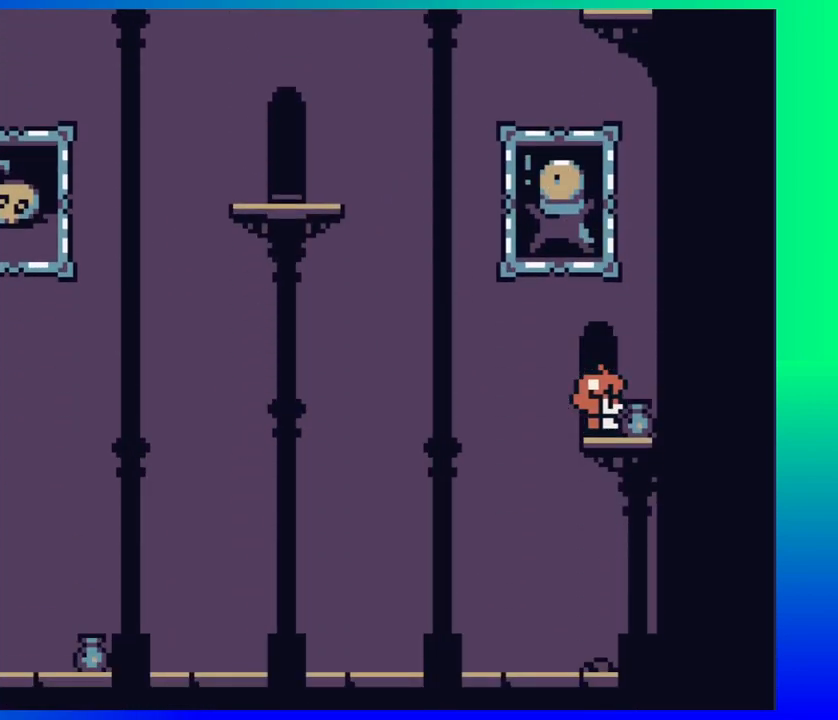
{"buttons": [], "events": [[67, "DPAD_LEFT", "down"], [417, "DPAD_LEFT", "up"]]}
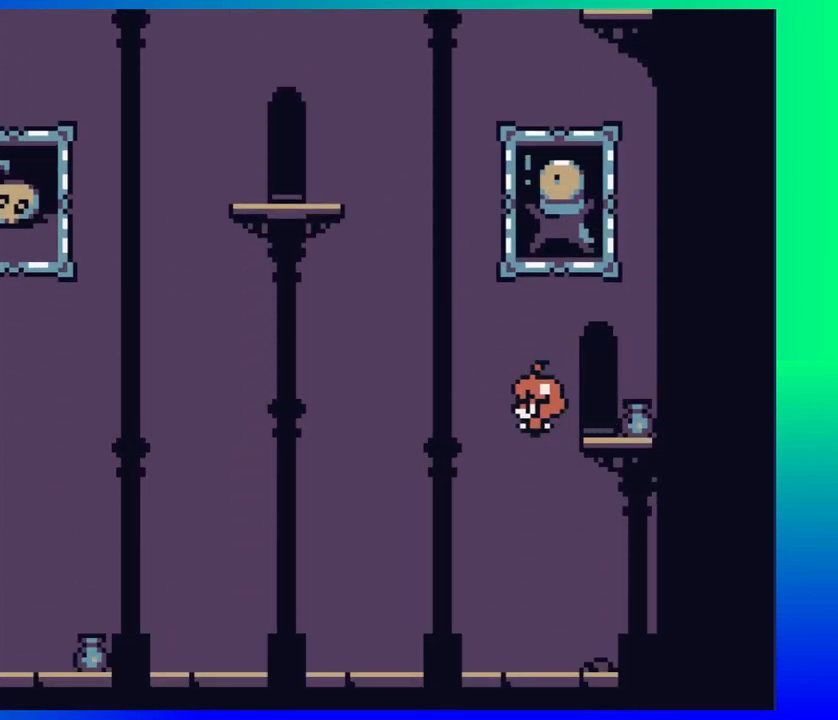
{"buttons": ["DPAD_RIGHT"], "events": [[67, "DPAD_RIGHT", "down"]]}
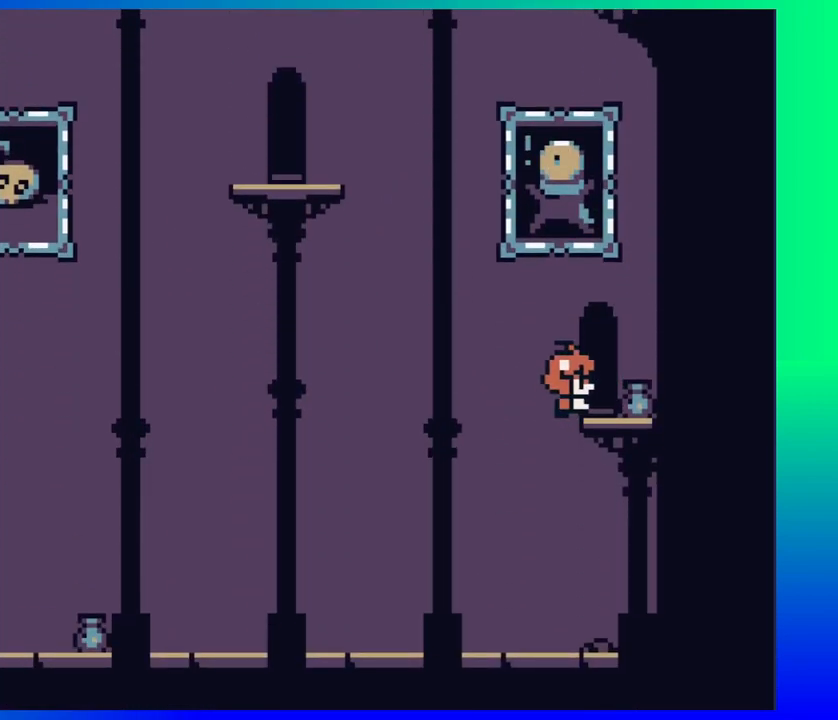
{"buttons": ["DPAD_LEFT"], "events": [[50, "DPAD_RIGHT", "up"], [167, "DPAD_LEFT", "down"]]}
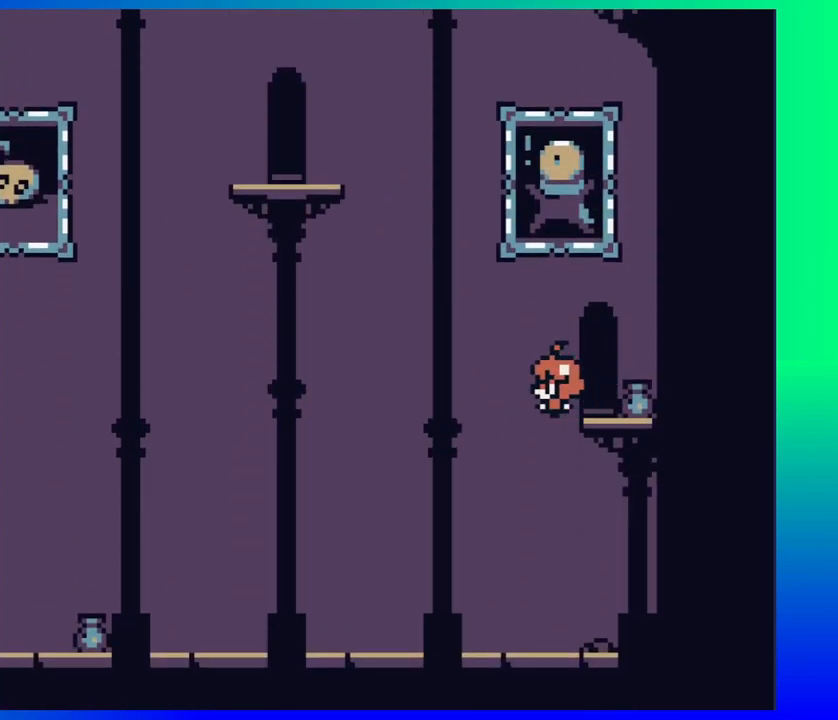
{"buttons": ["DPAD_RIGHT"], "events": [[133, "DPAD_LEFT", "up"], [217, "DPAD_RIGHT", "down"]]}
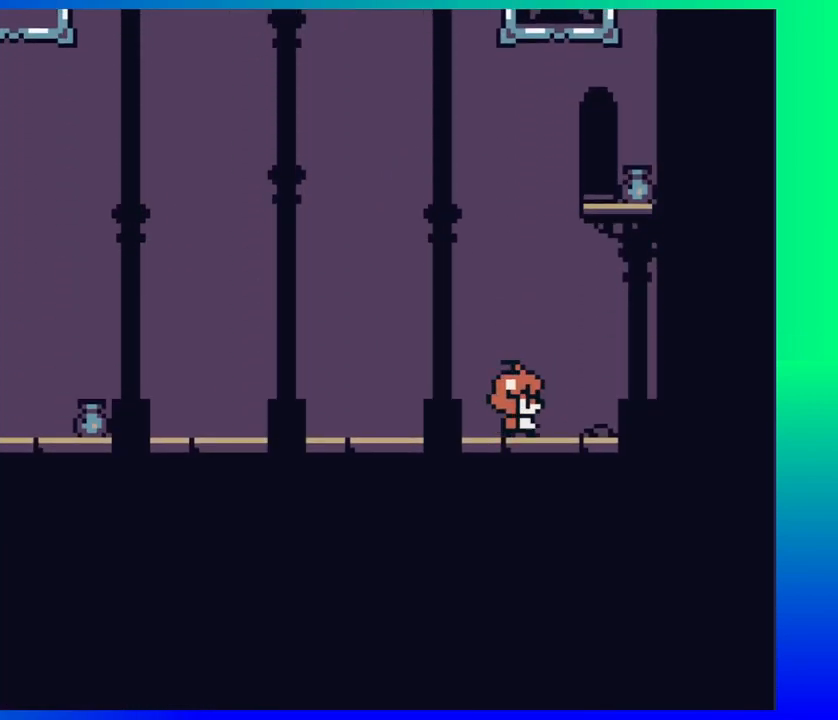
{"buttons": ["DPAD_RIGHT"], "events": []}
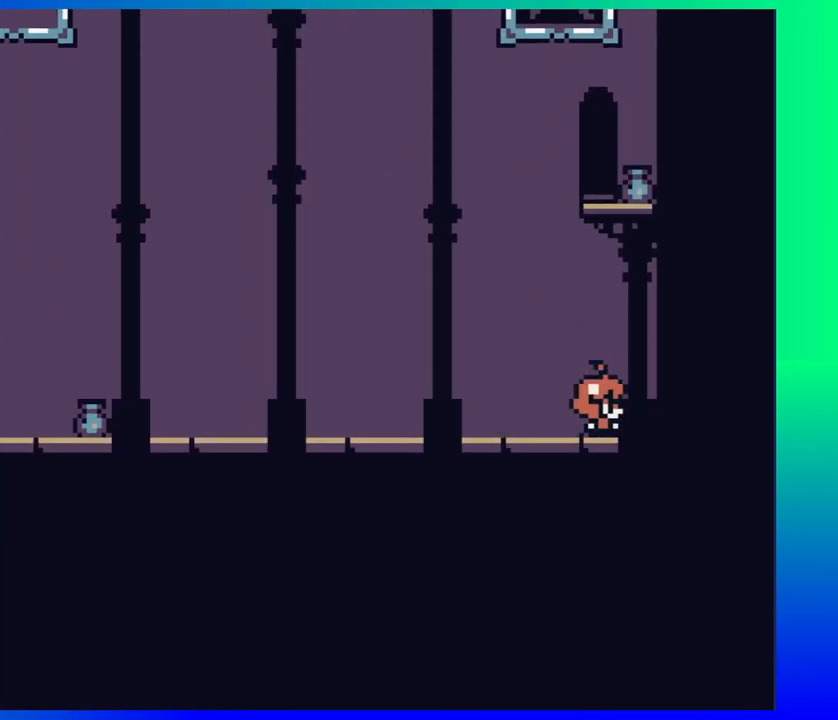
{"buttons": ["DPAD_LEFT"], "events": [[100, "DPAD_RIGHT", "up"], [183, "DPAD_LEFT", "down"]]}
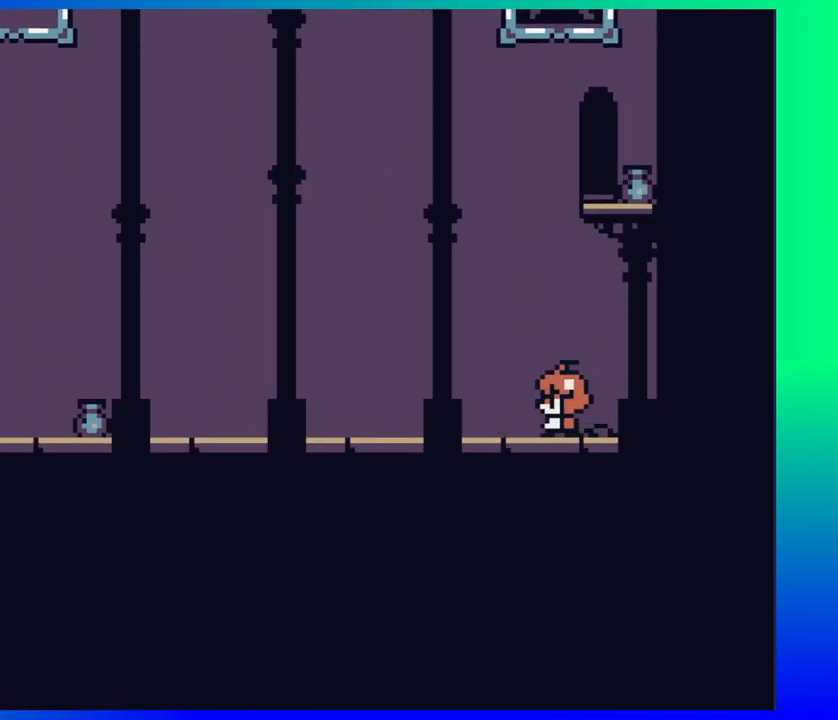
{"buttons": ["DPAD_LEFT"], "events": []}
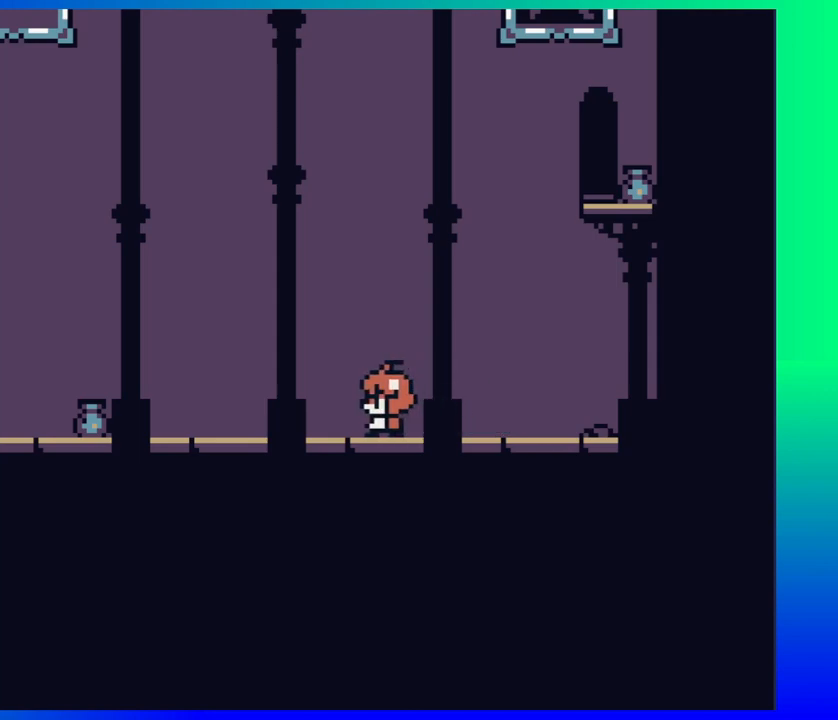
{"buttons": ["DPAD_LEFT"], "events": []}
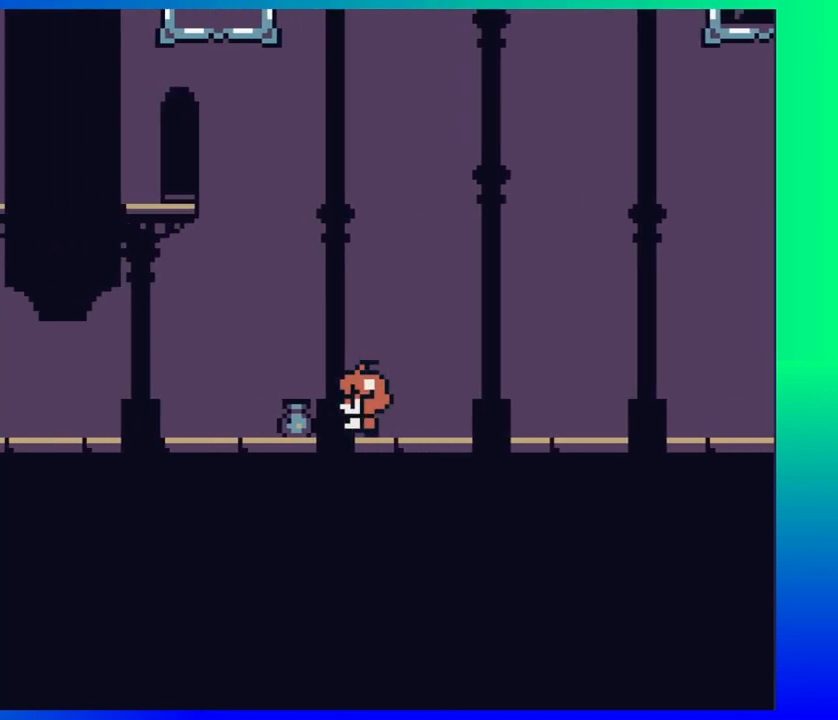
{"buttons": ["DPAD_LEFT"], "events": []}